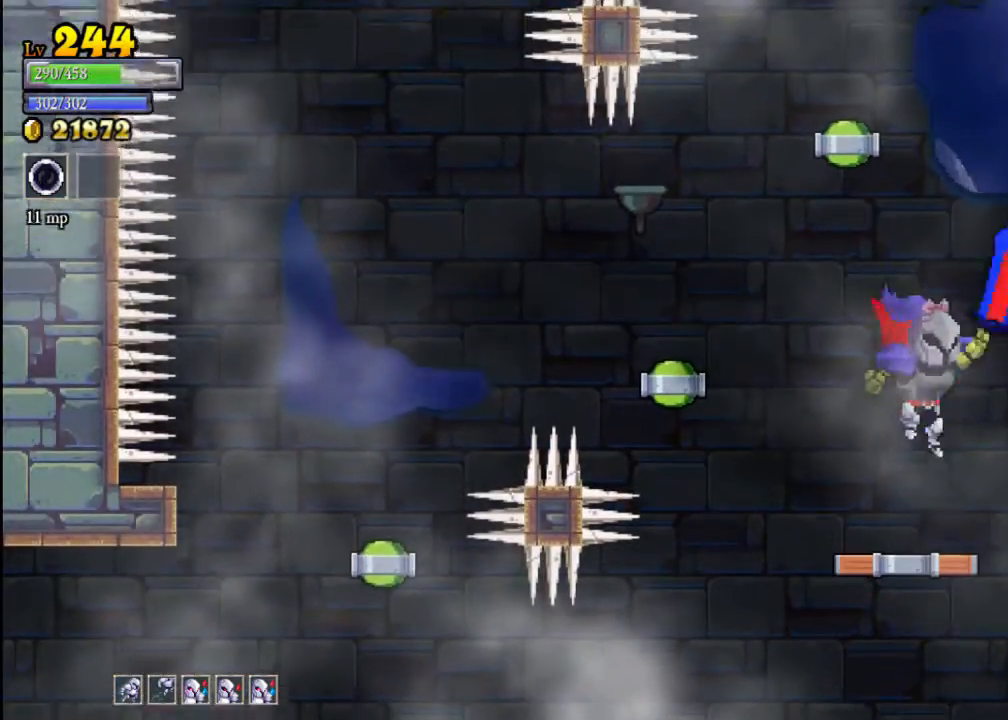
Gameplay with a controller (Xbox layout); each line is a JSON object with the inputs held at the frame after it. "events" lists button and stick changes between this image and that frame as [ms after this image, input, new state], when the widget could be followed in between. Not read: L3 R3 right_stick.
{"buttons": ["A"], "left_stick": "center", "events": [[67, "left_stick", "left"], [167, "left_stick", "center"], [333, "A", "down"]]}
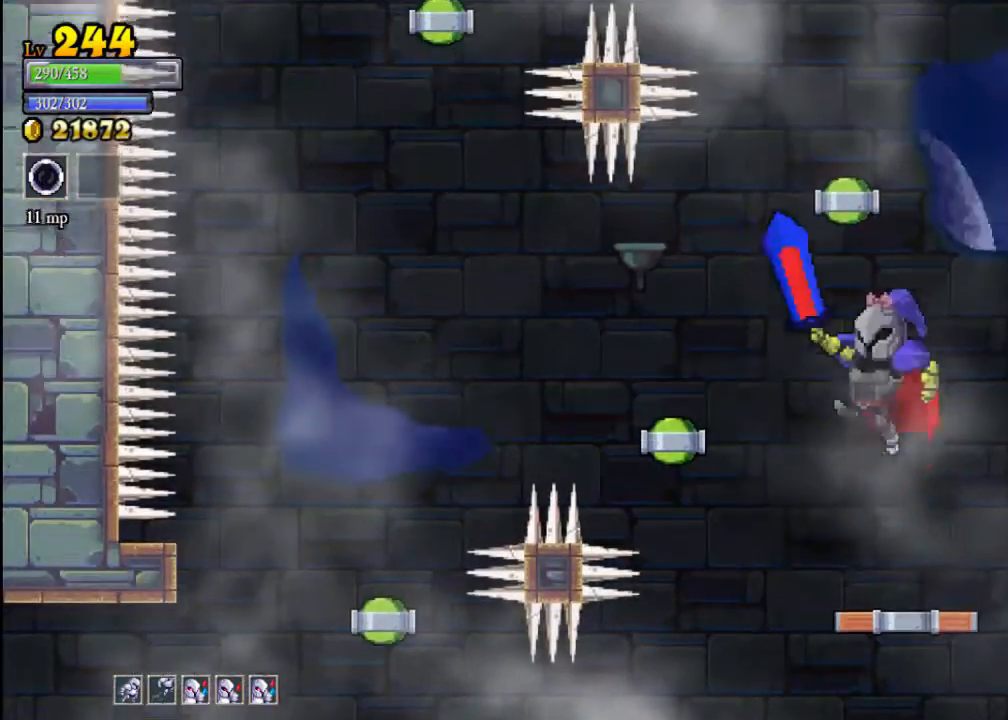
{"buttons": ["X"], "left_stick": "down", "events": [[200, "A", "up"], [267, "A", "down"], [333, "left_stick", "down"], [400, "A", "up"], [500, "X", "down"]]}
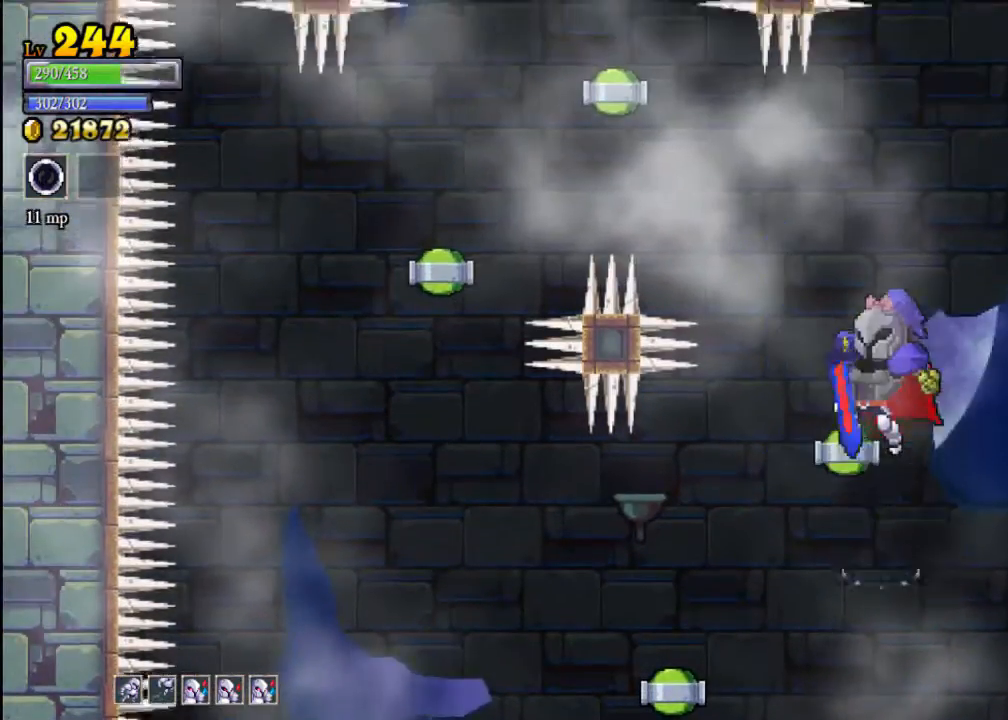
{"buttons": [], "left_stick": "center", "events": [[100, "left_stick", "center"], [167, "X", "up"]]}
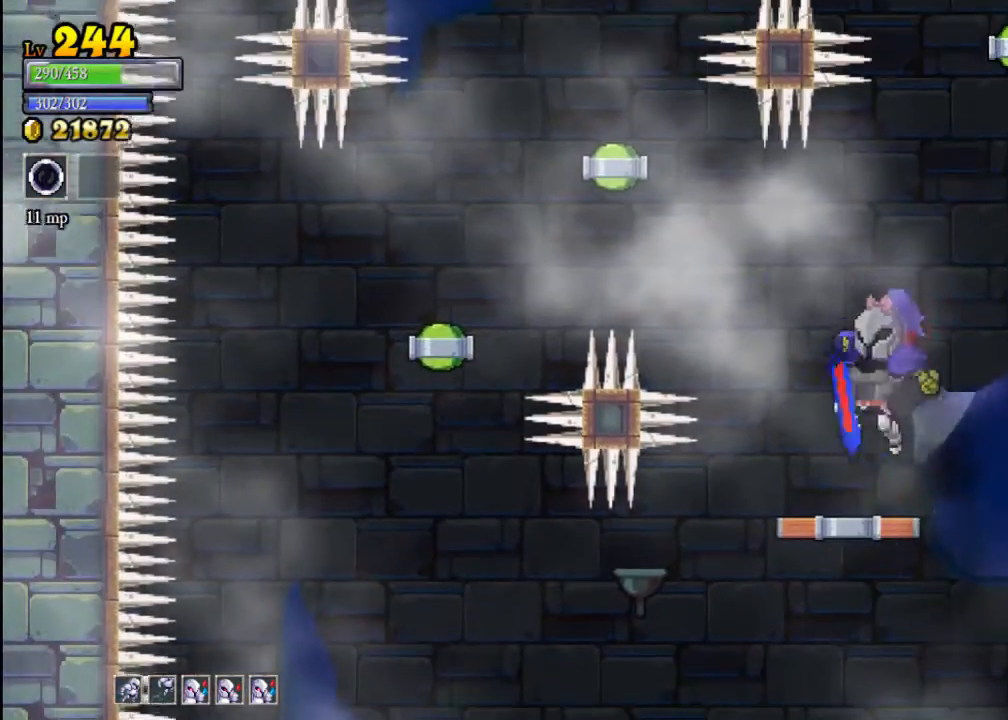
{"buttons": ["A"], "left_stick": "center", "events": [[267, "A", "down"], [267, "left_stick", "right"], [467, "left_stick", "center"]]}
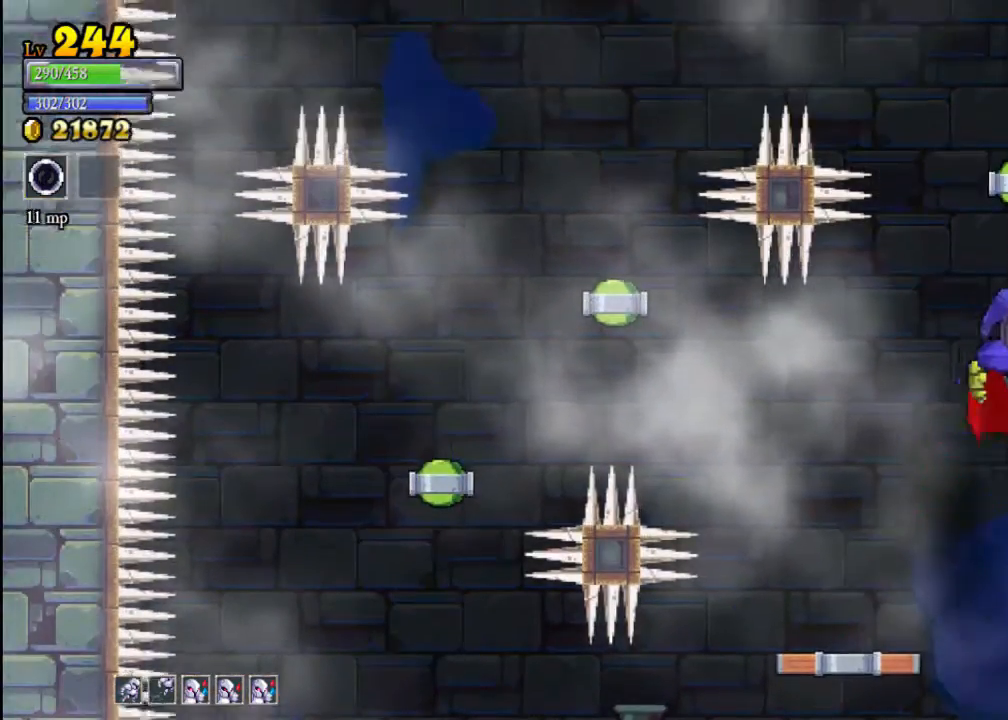
{"buttons": [], "left_stick": "down", "events": [[100, "A", "up"], [167, "A", "down"], [433, "left_stick", "down"], [467, "A", "up"]]}
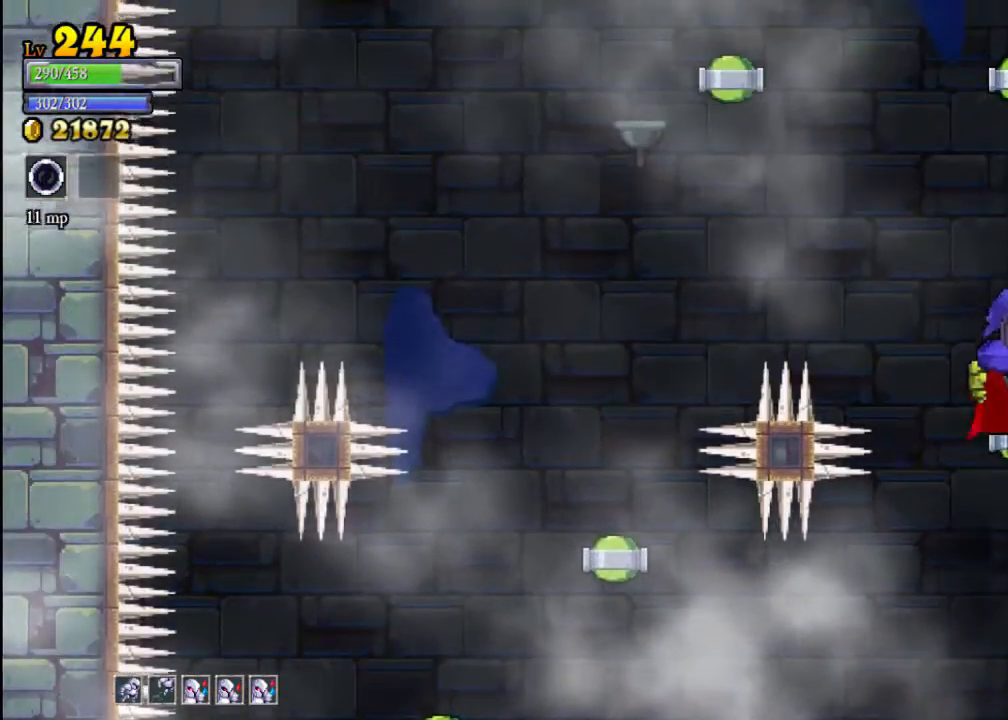
{"buttons": [], "left_stick": "center", "events": [[33, "X", "down"], [167, "X", "up"], [267, "left_stick", "center"]]}
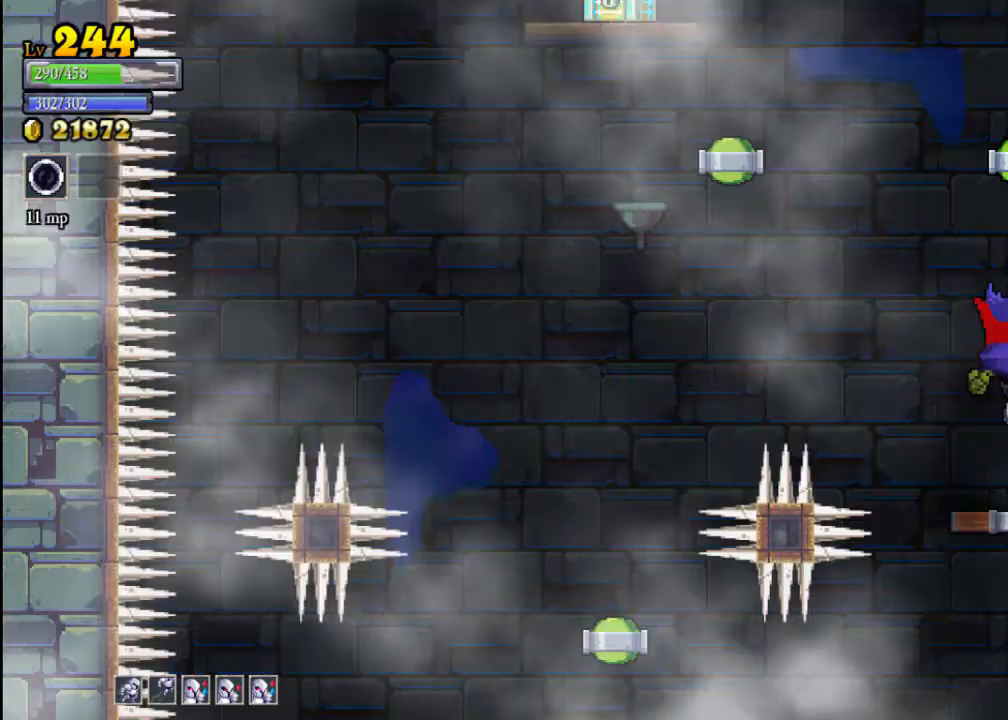
{"buttons": ["A"], "left_stick": "left", "events": [[200, "left_stick", "left"], [233, "A", "down"]]}
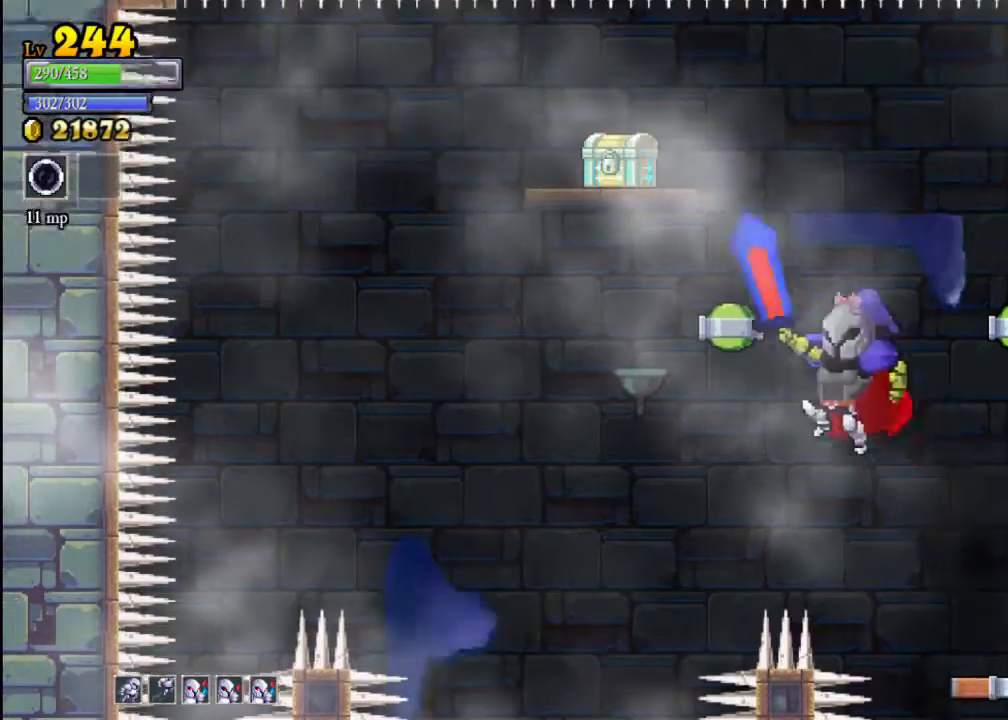
{"buttons": [], "left_stick": "center", "events": [[100, "A", "up"], [167, "A", "down"], [400, "left_stick", "center"], [467, "A", "up"]]}
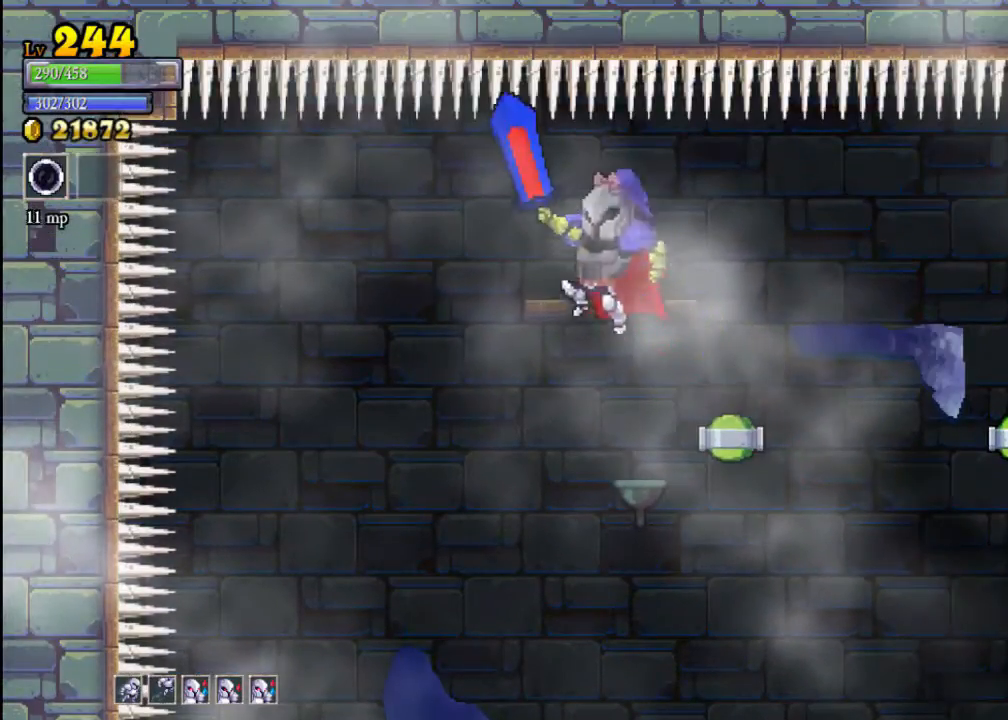
{"buttons": ["A"], "left_stick": "center", "events": [[100, "left_stick", "up"], [300, "left_stick", "center"], [400, "A", "down"]]}
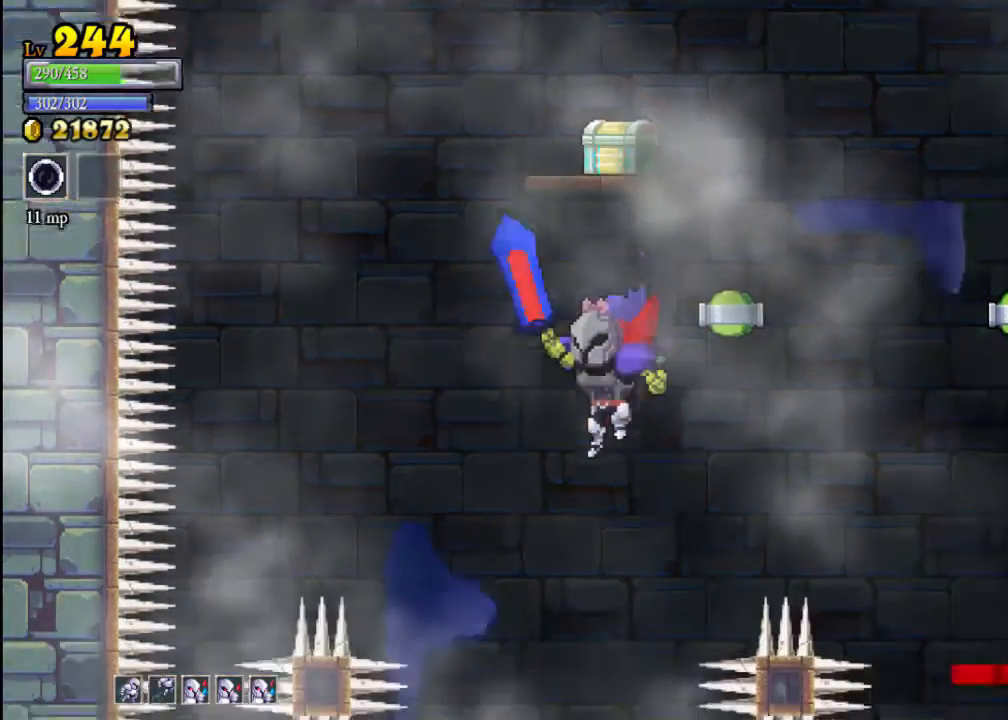
{"buttons": [], "left_stick": "down-right", "events": [[100, "left_stick", "left"], [167, "A", "up"], [233, "left_stick", "down"], [267, "X", "down"], [433, "left_stick", "down-right"], [467, "X", "up"]]}
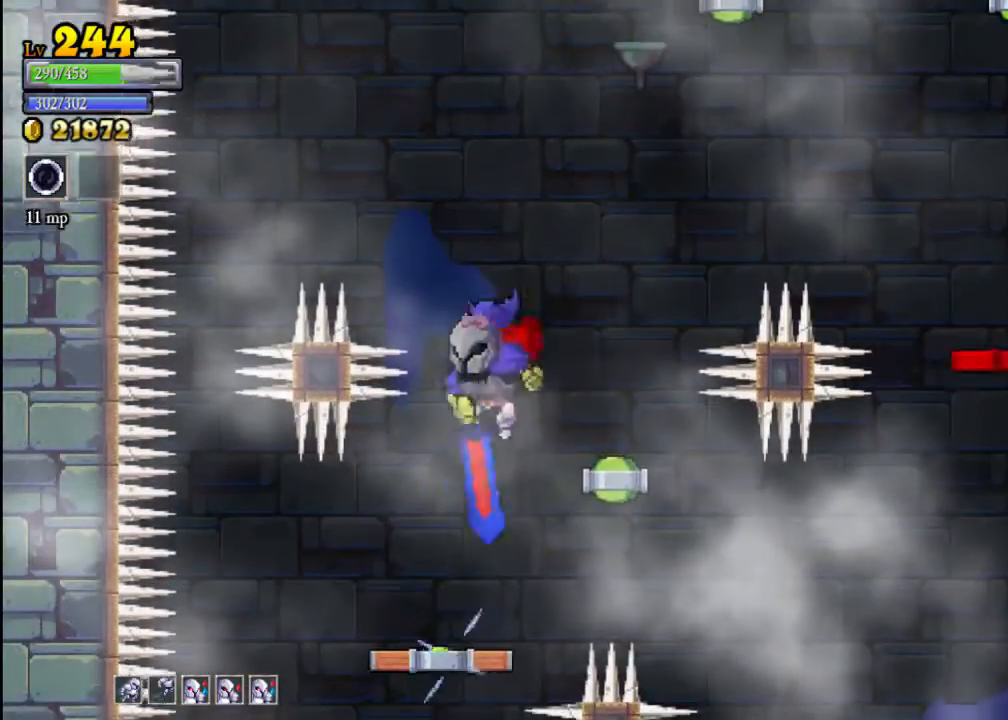
{"buttons": [], "left_stick": "center", "events": [[100, "left_stick", "center"], [267, "left_stick", "up-left"], [367, "left_stick", "center"]]}
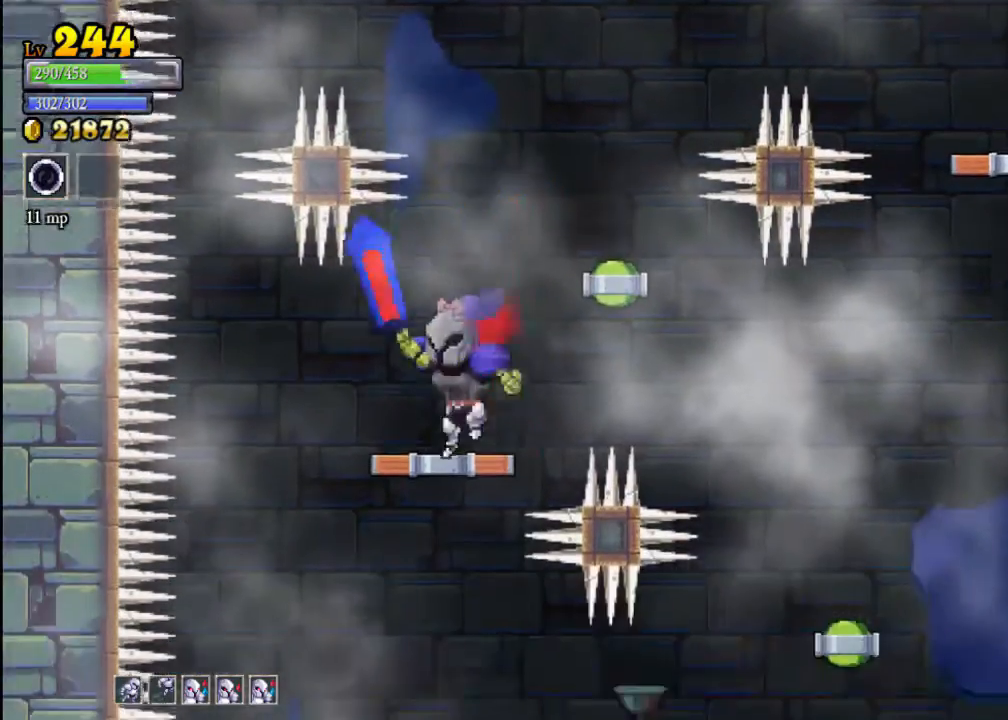
{"buttons": [], "left_stick": "right", "events": [[133, "A", "down"], [400, "left_stick", "right"], [500, "A", "up"]]}
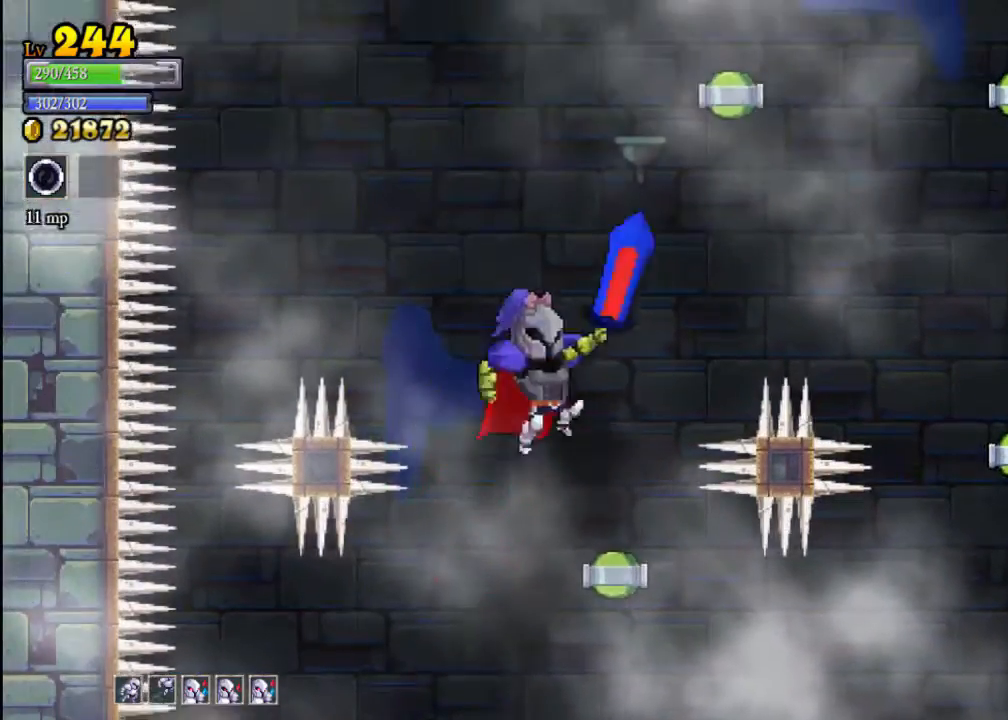
{"buttons": ["A"], "left_stick": "right", "events": [[100, "A", "down"]]}
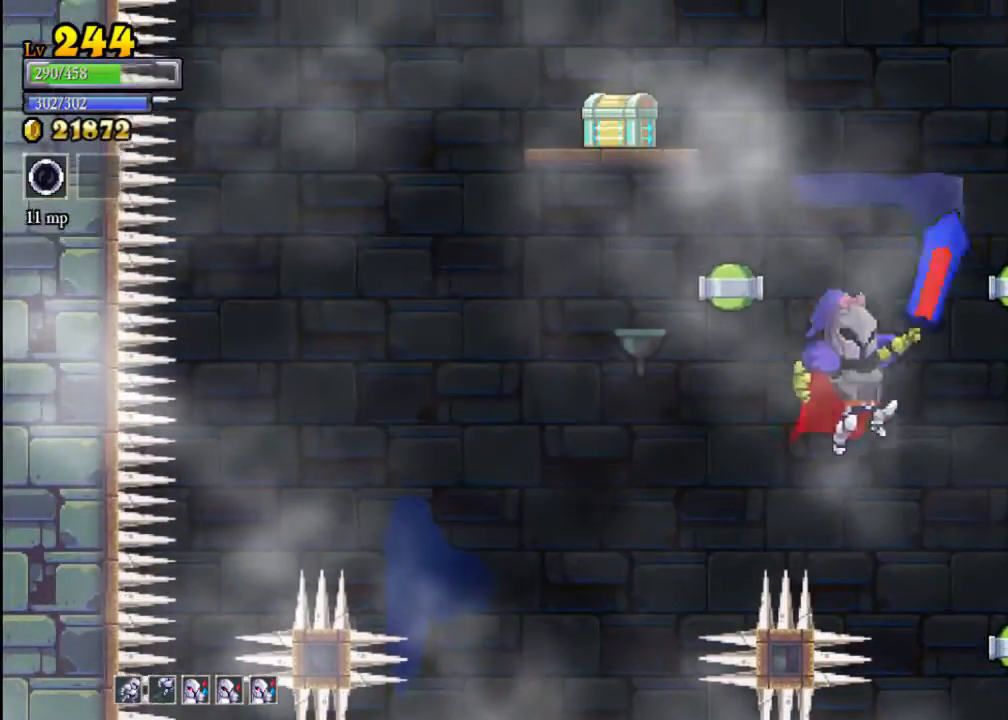
{"buttons": ["X"], "left_stick": "down", "events": [[167, "A", "up"], [233, "left_stick", "center"], [333, "left_stick", "down"], [367, "X", "down"]]}
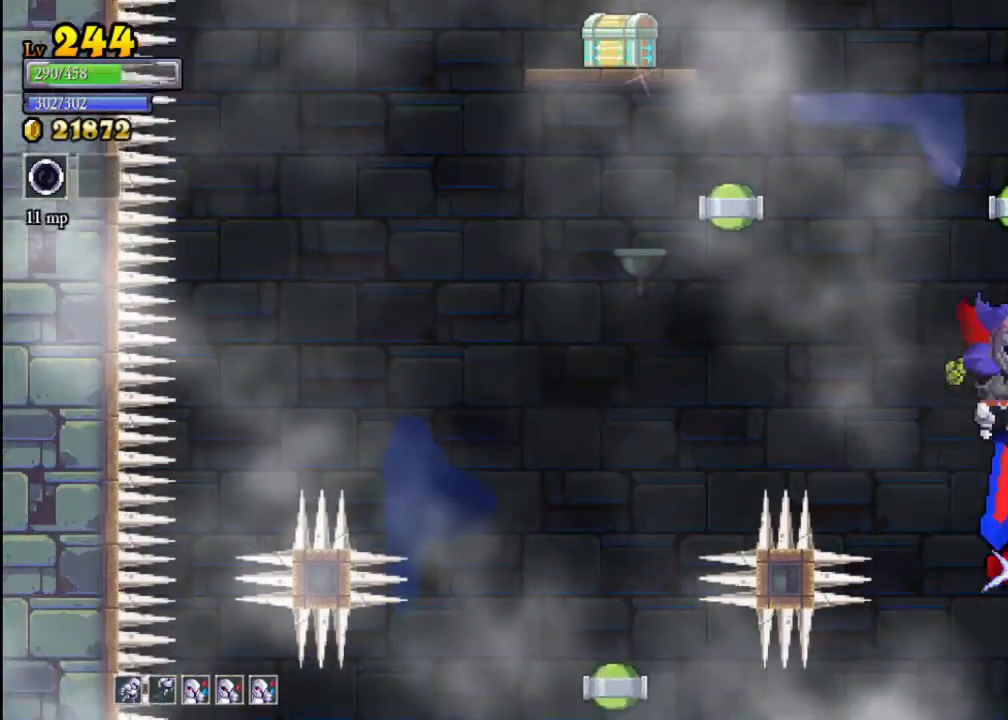
{"buttons": [], "left_stick": "center", "events": [[67, "left_stick", "center"], [100, "X", "up"]]}
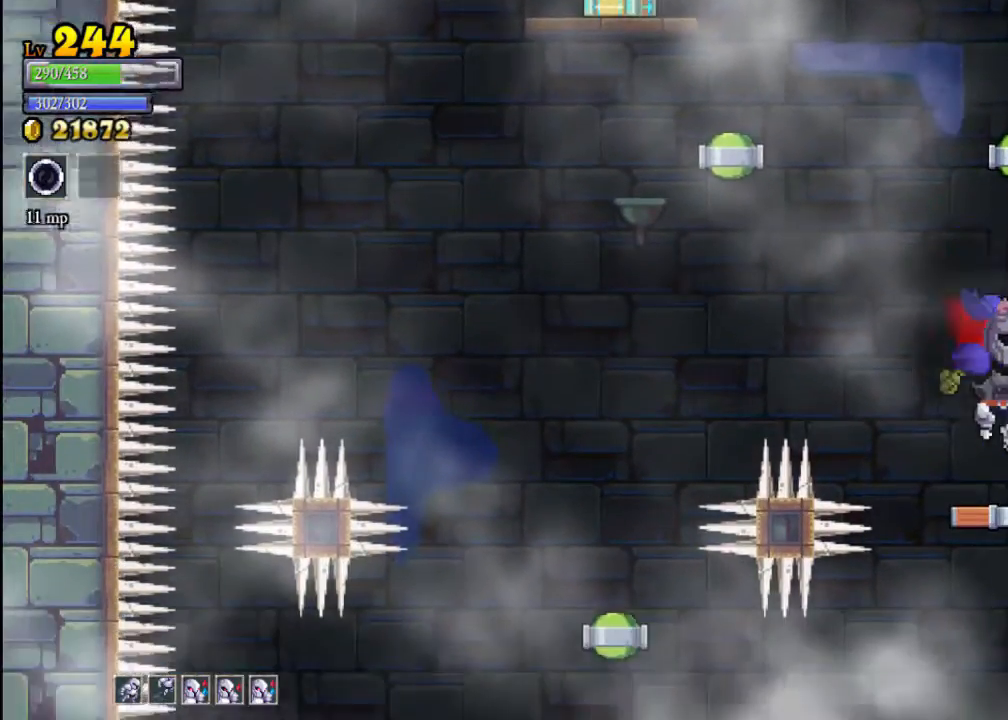
{"buttons": ["A"], "left_stick": "left", "events": [[167, "A", "down"], [200, "left_stick", "left"]]}
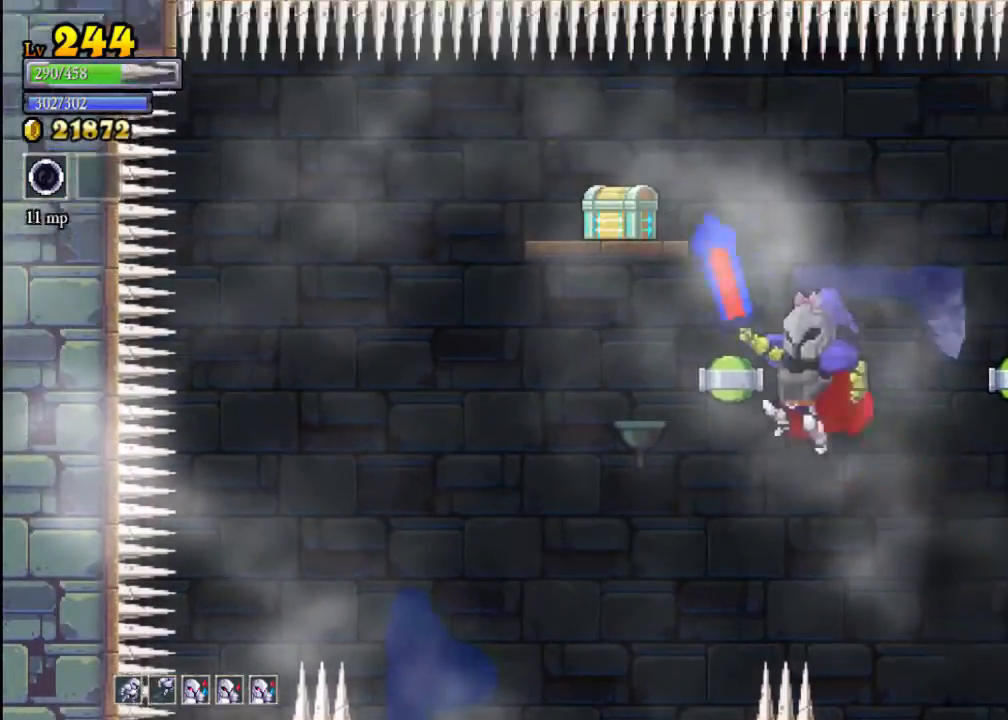
{"buttons": [], "left_stick": "center", "events": [[100, "left_stick", "center"], [133, "A", "up"], [200, "A", "down"], [300, "left_stick", "left"], [467, "A", "up"], [500, "left_stick", "center"]]}
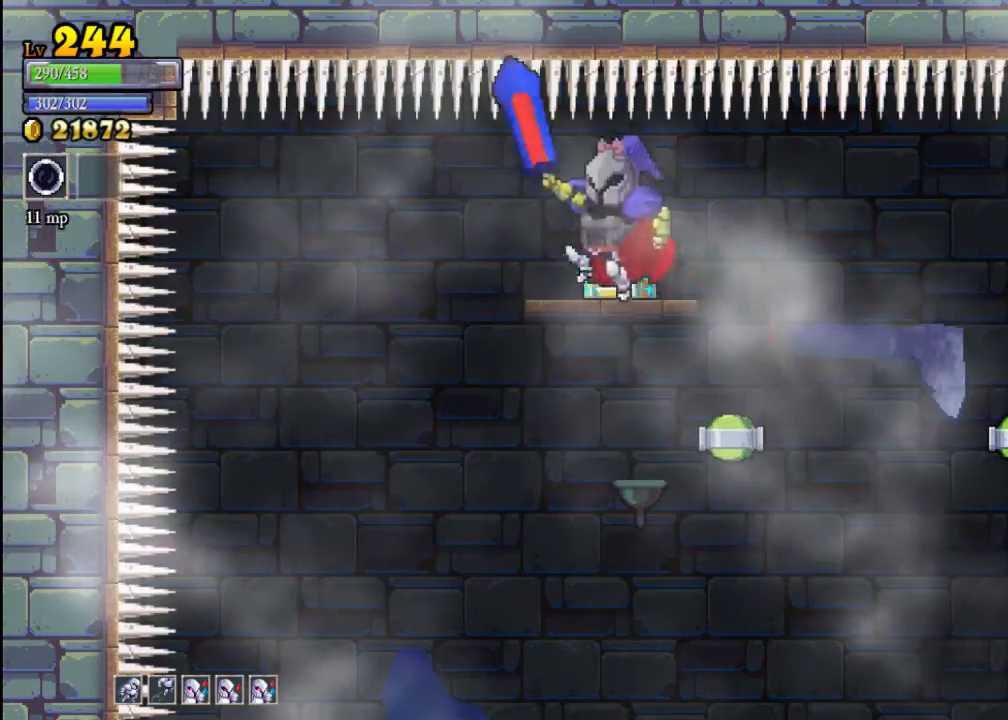
{"buttons": [], "left_stick": "center", "events": [[300, "left_stick", "up"], [500, "left_stick", "center"]]}
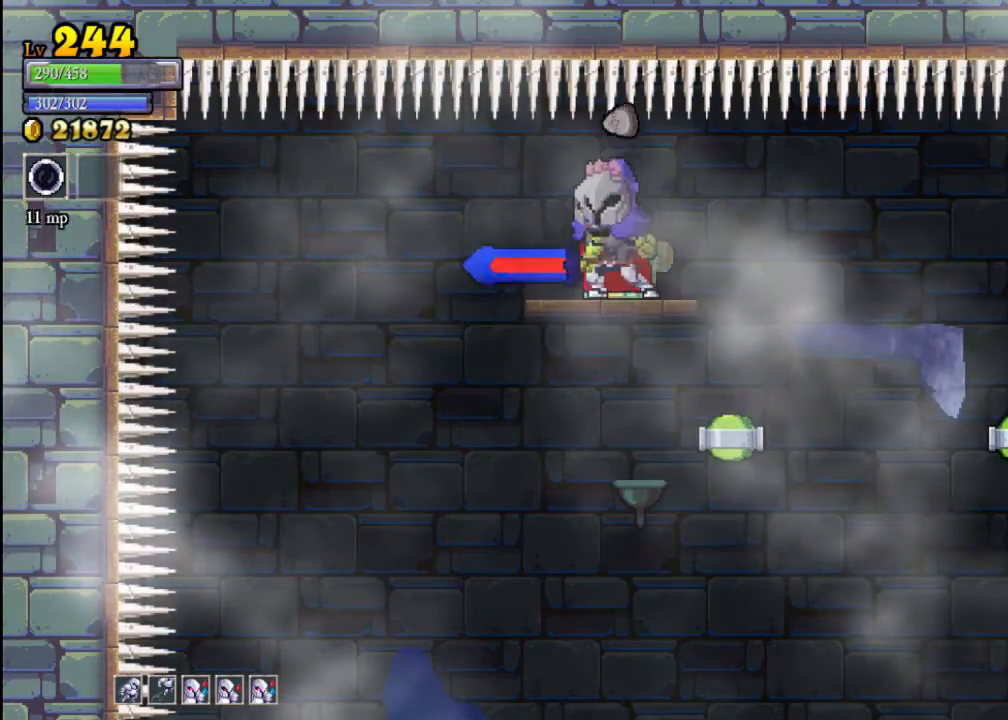
{"buttons": [], "left_stick": "center", "events": []}
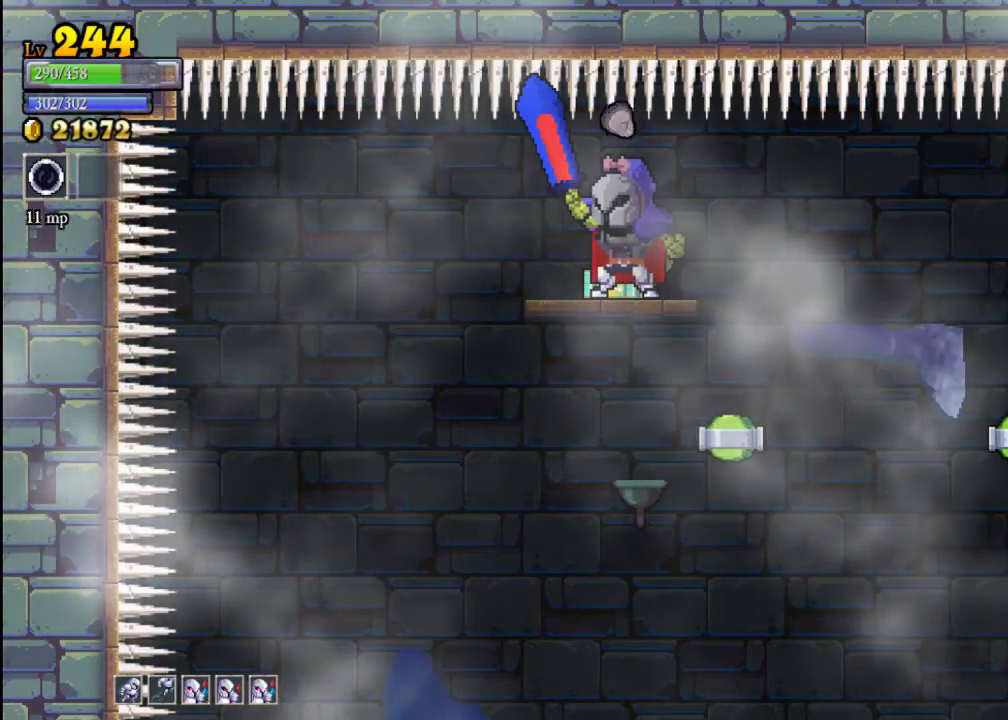
{"buttons": [], "left_stick": "center", "events": []}
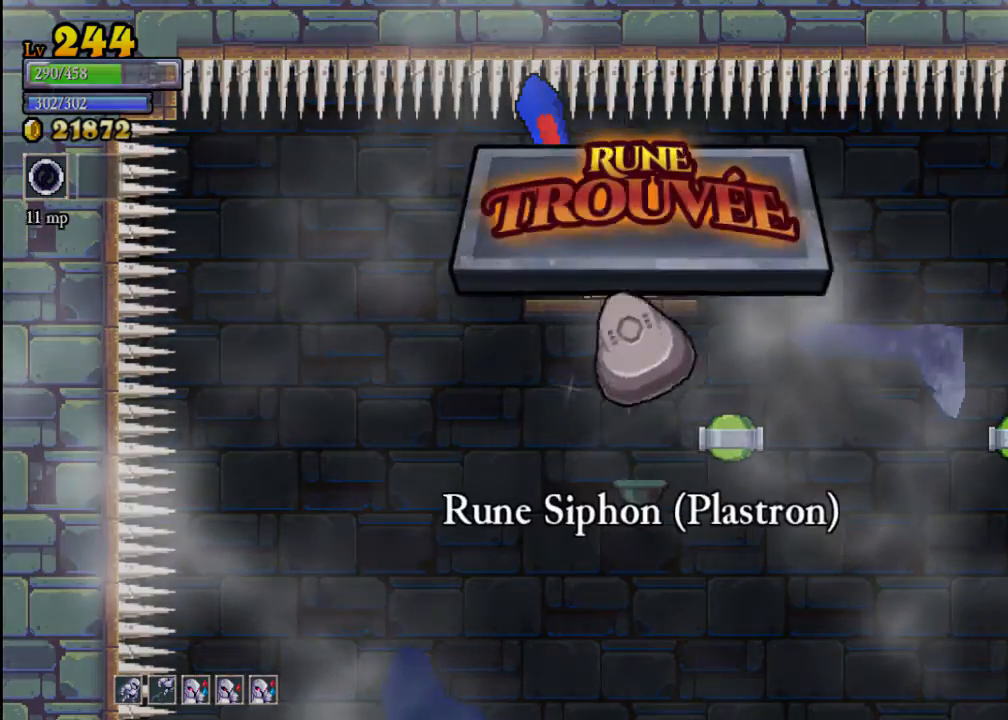
{"buttons": [], "left_stick": "center", "events": []}
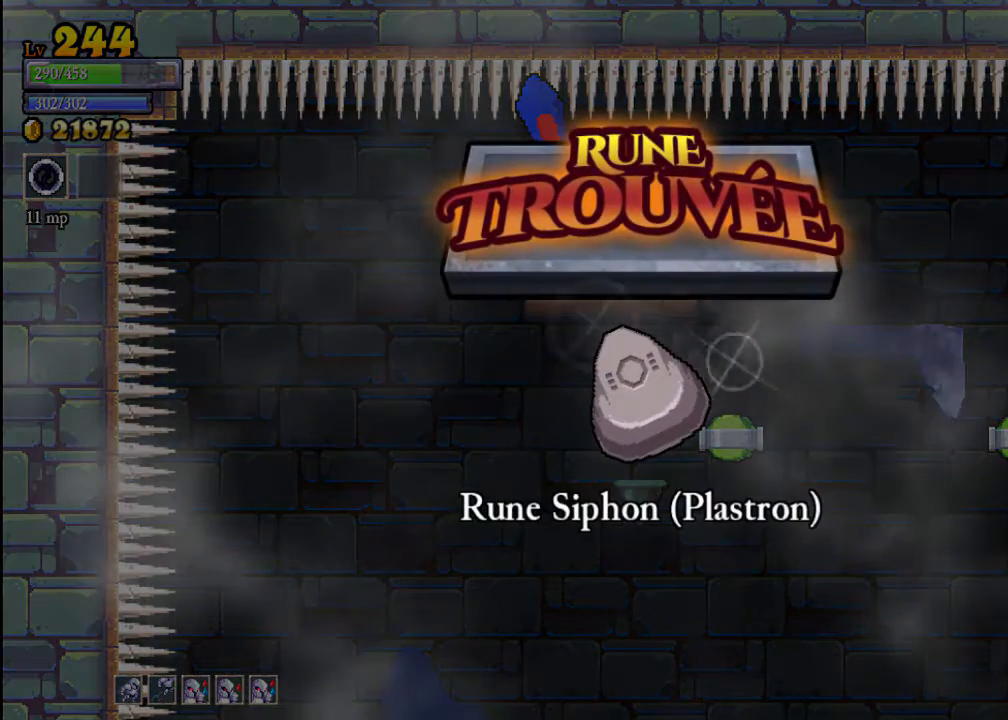
{"buttons": [], "left_stick": "center", "events": []}
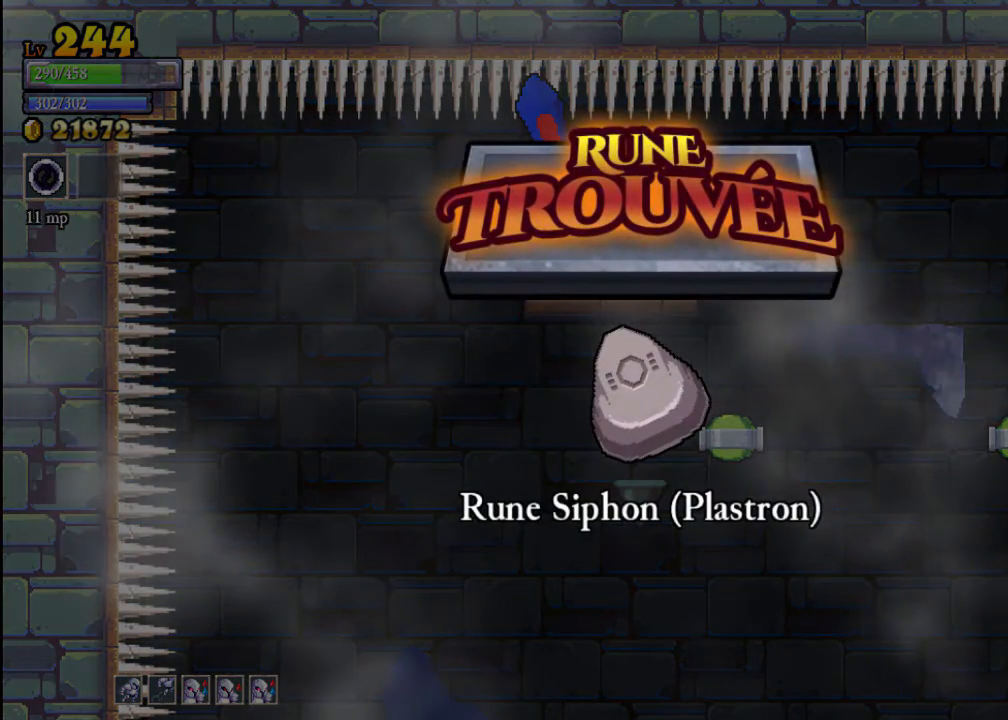
{"buttons": [], "left_stick": "center", "events": []}
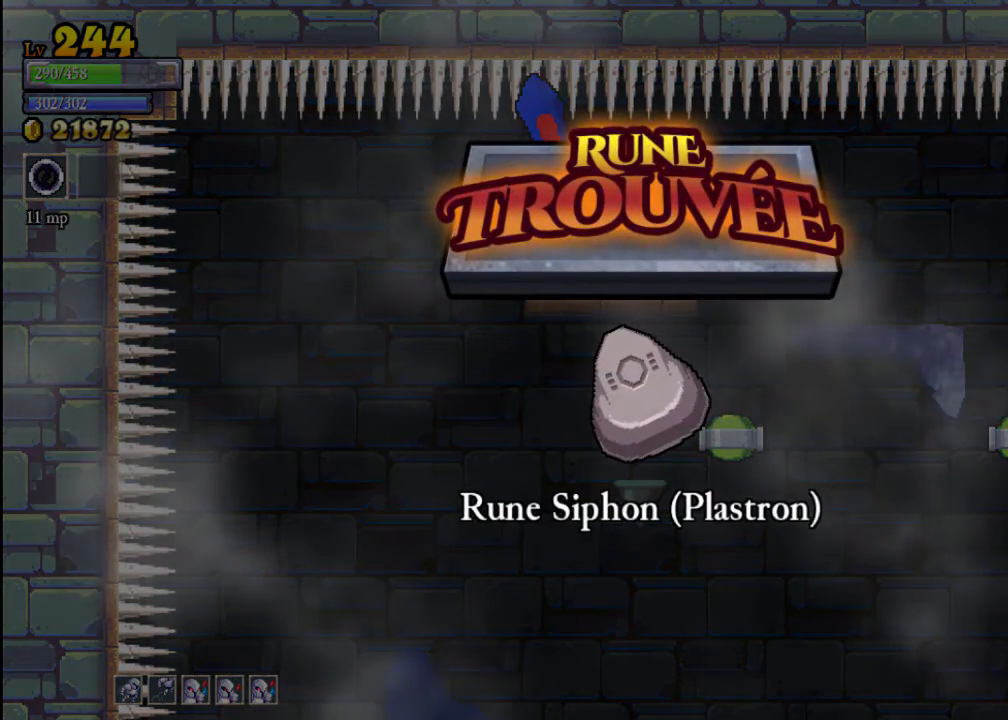
{"buttons": [], "left_stick": "center", "events": [[33, "A", "down"], [233, "A", "up"]]}
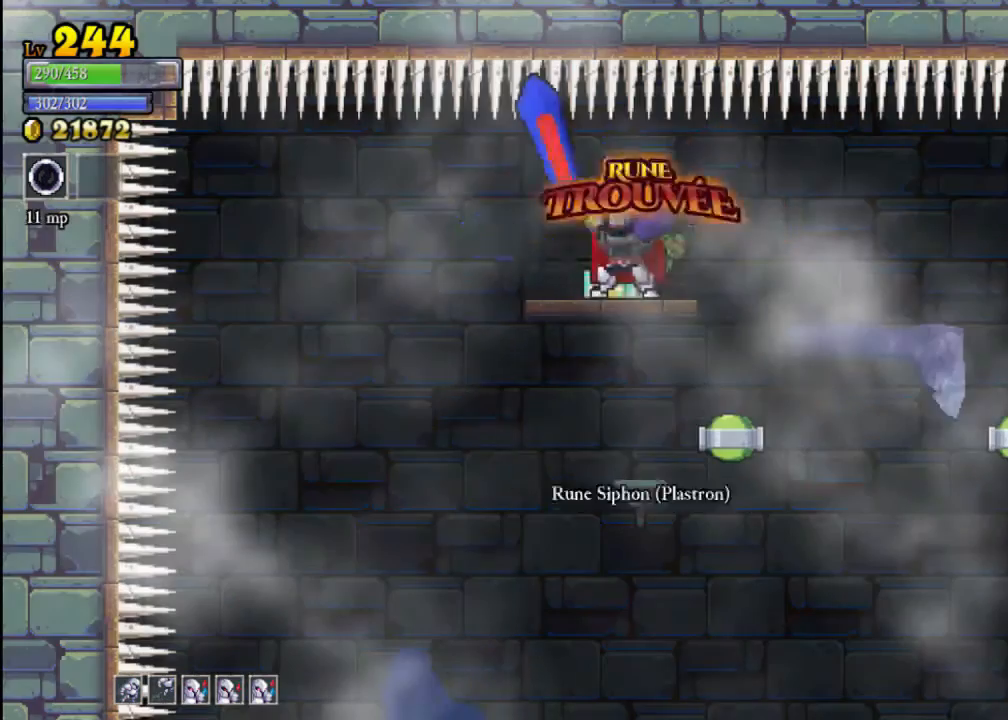
{"buttons": [], "left_stick": "left", "events": [[33, "left_stick", "down"], [133, "A", "down"], [233, "A", "up"], [367, "left_stick", "left"]]}
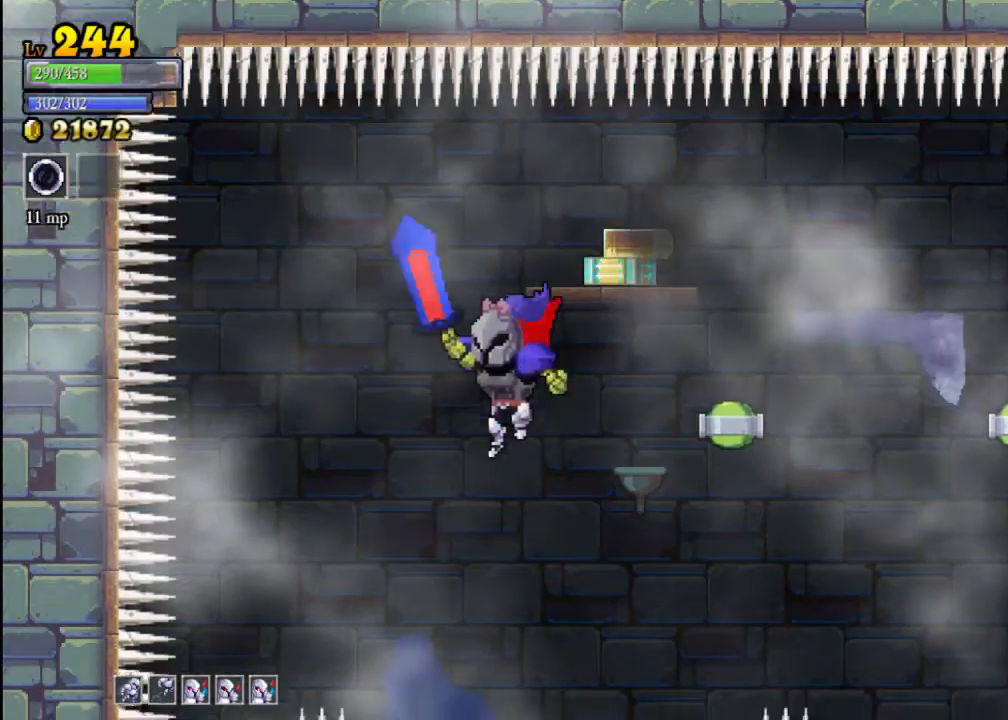
{"buttons": [], "left_stick": "center", "events": [[133, "left_stick", "center"]]}
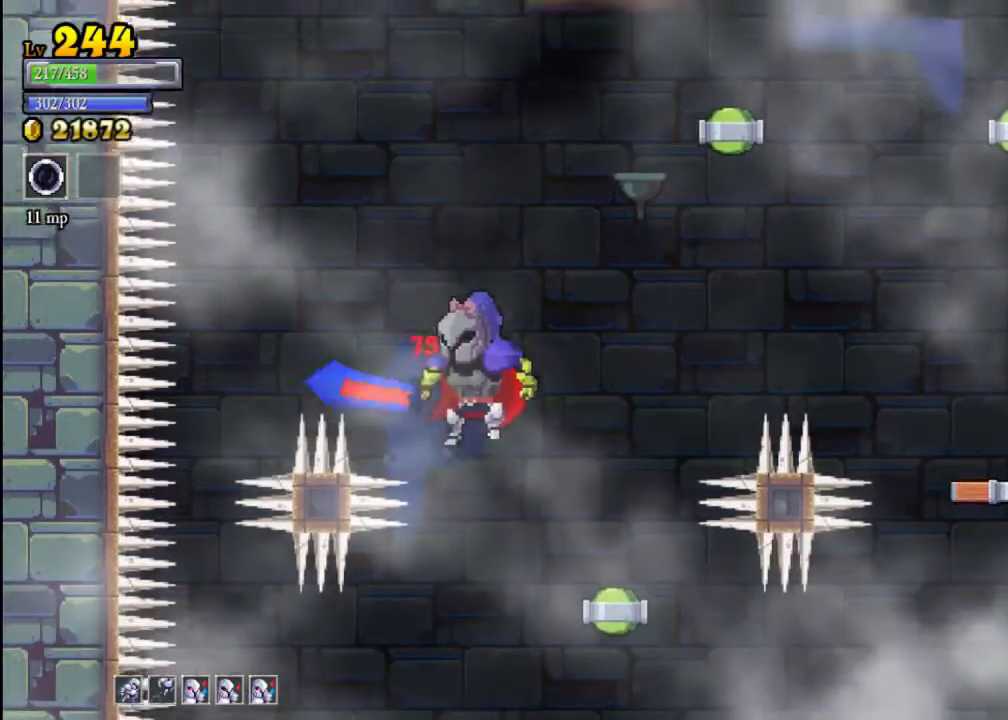
{"buttons": [], "left_stick": "center", "events": []}
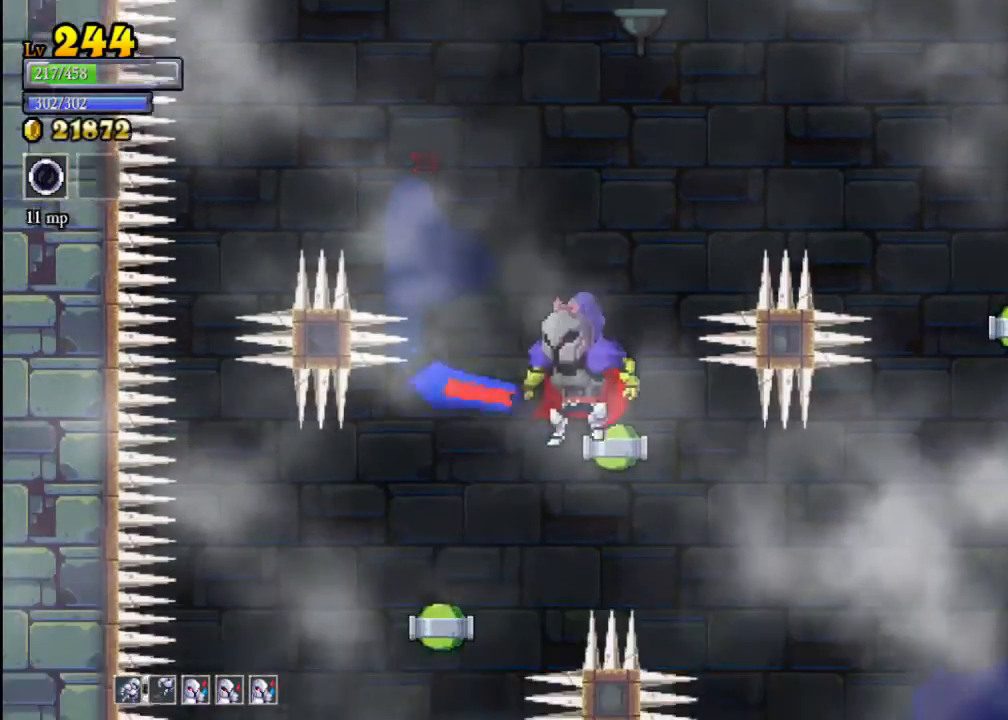
{"buttons": [], "left_stick": "left", "events": [[167, "left_stick", "left"]]}
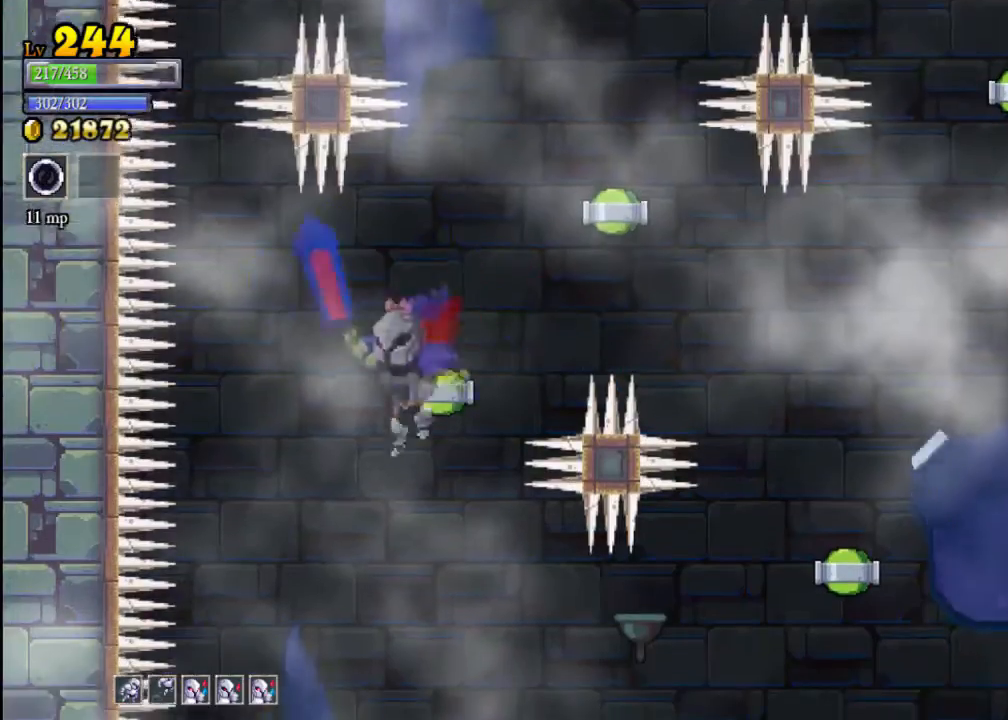
{"buttons": [], "left_stick": "right", "events": [[267, "left_stick", "center"], [367, "left_stick", "right"]]}
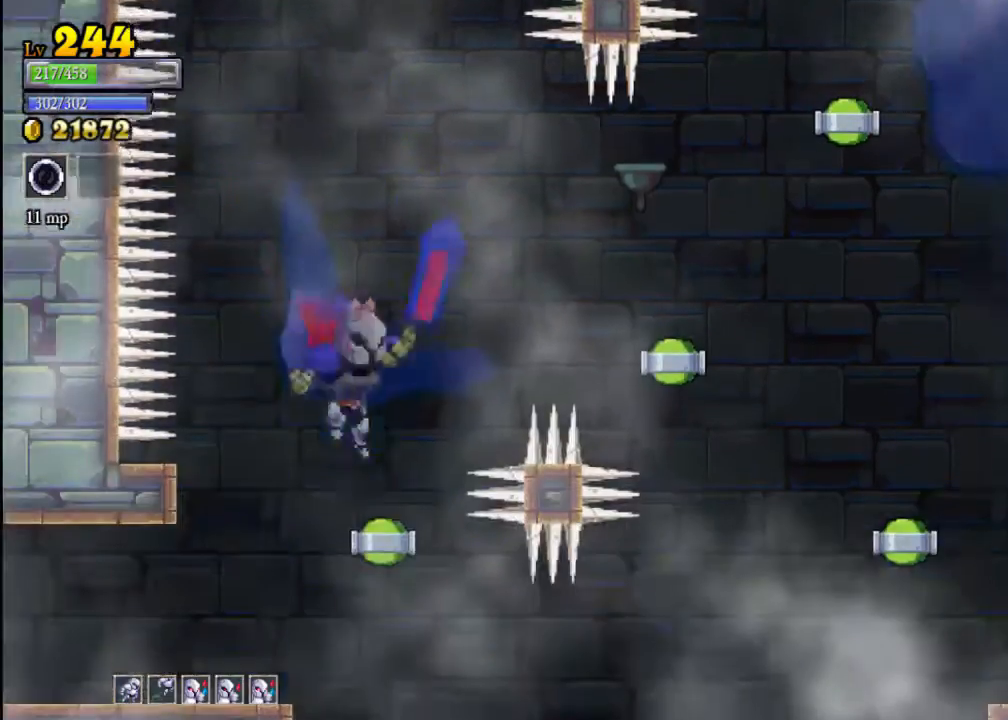
{"buttons": [], "left_stick": "left", "events": [[67, "left_stick", "left"]]}